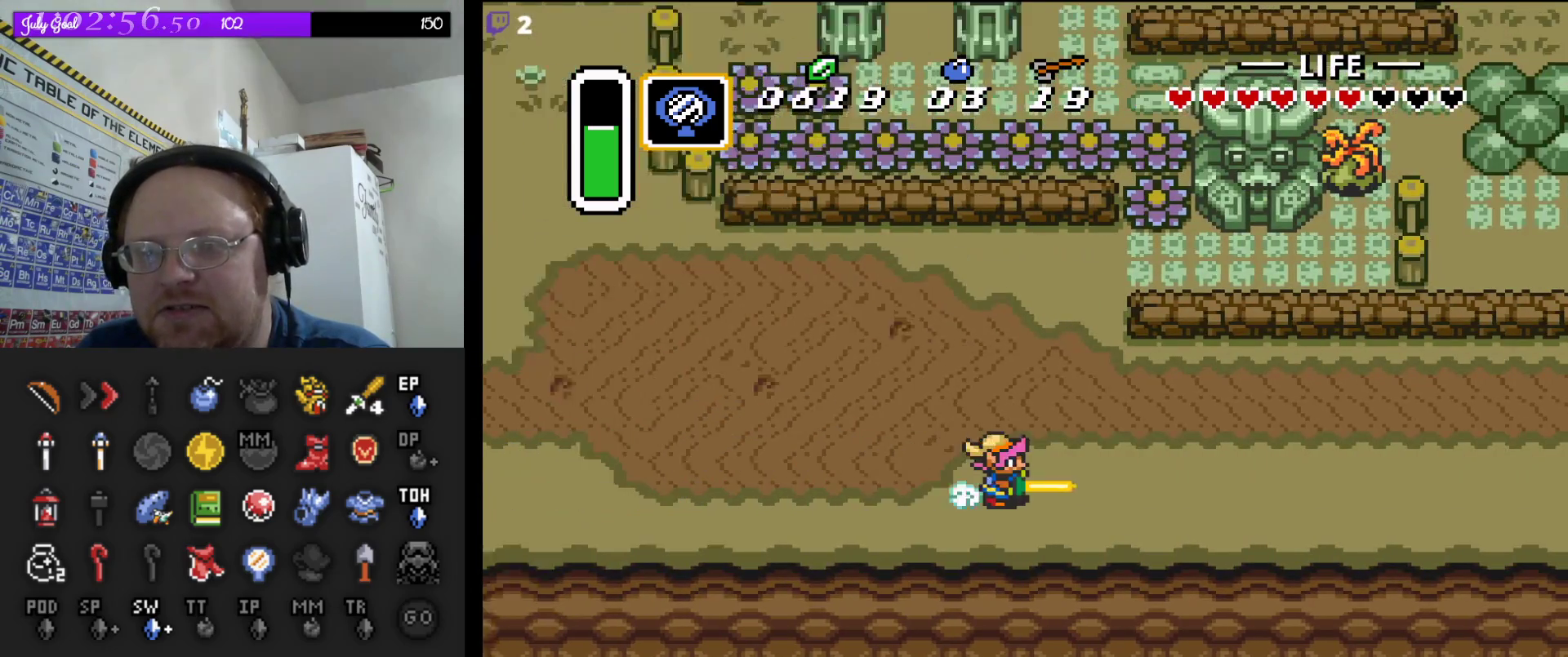
Gameplay with a controller (Nintendo layout); each line is a JSON object with the inputs held at the frame after it. "events" lists button and stick changes between this image and that frame as [ms after this image, input, new state], when the widget could be followed in between. Not read: L3 R3.
{"buttons": ["A"], "events": []}
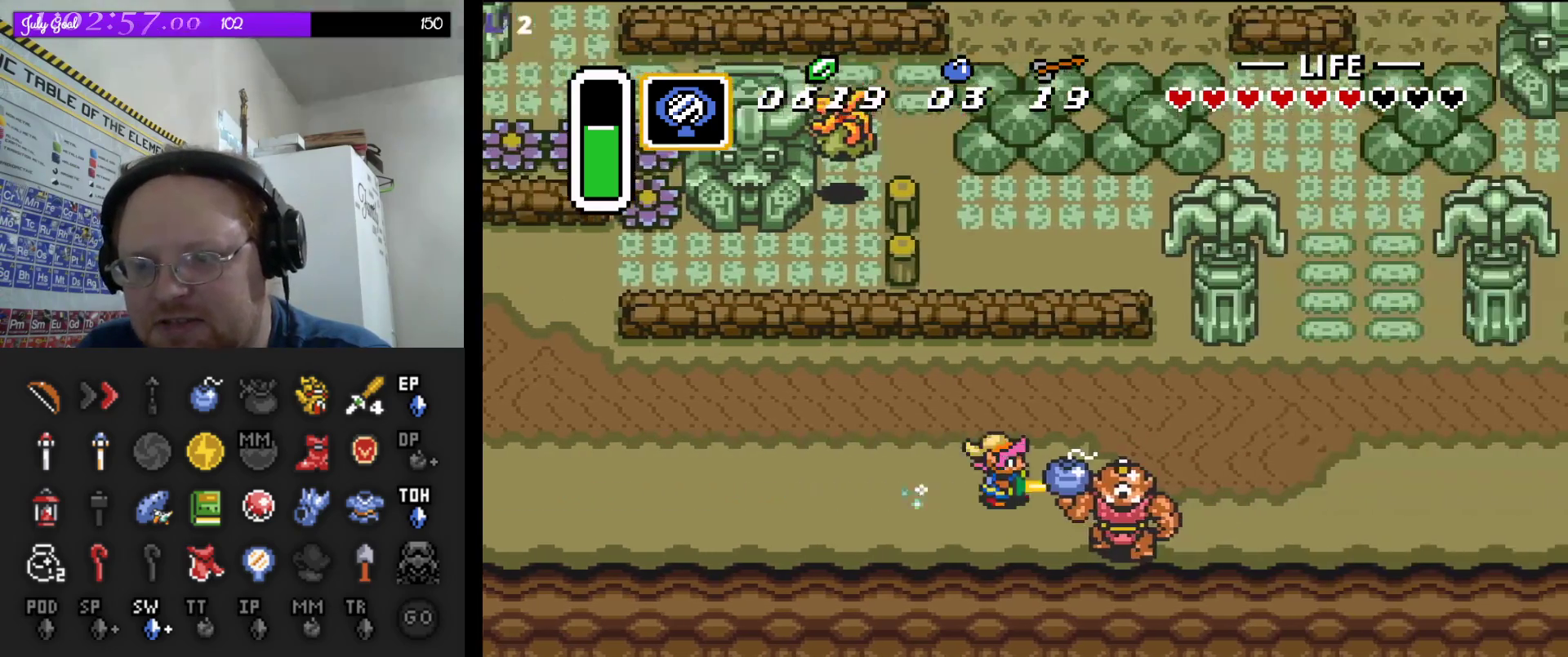
{"buttons": ["A"], "events": []}
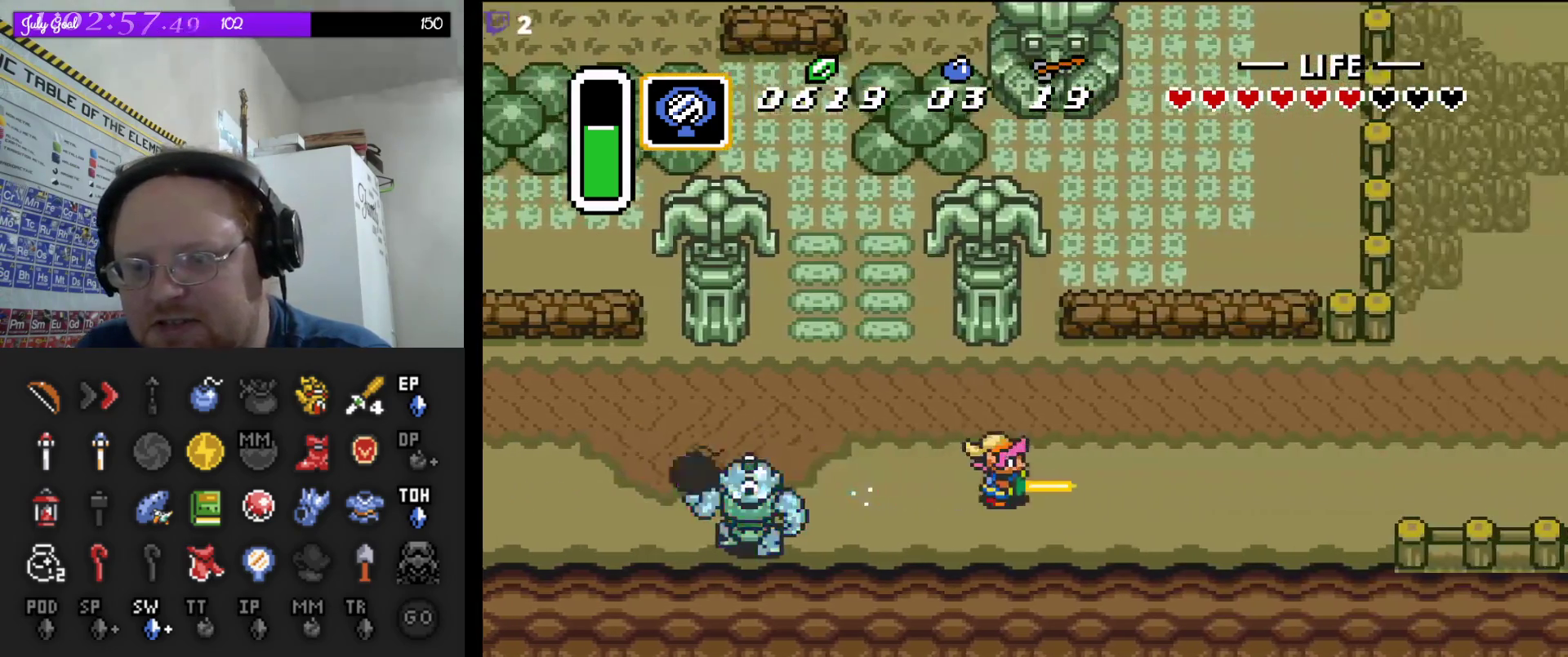
{"buttons": ["A"], "events": []}
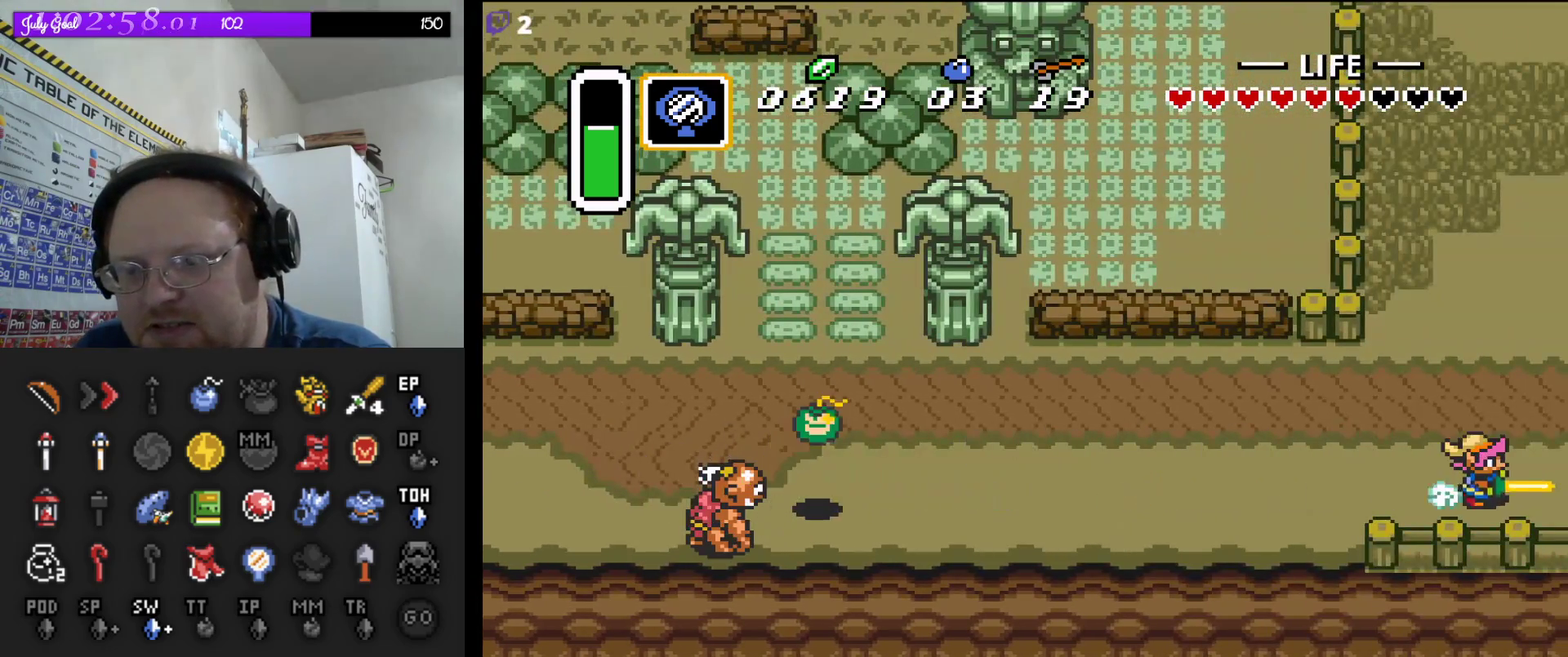
{"buttons": ["A"], "events": []}
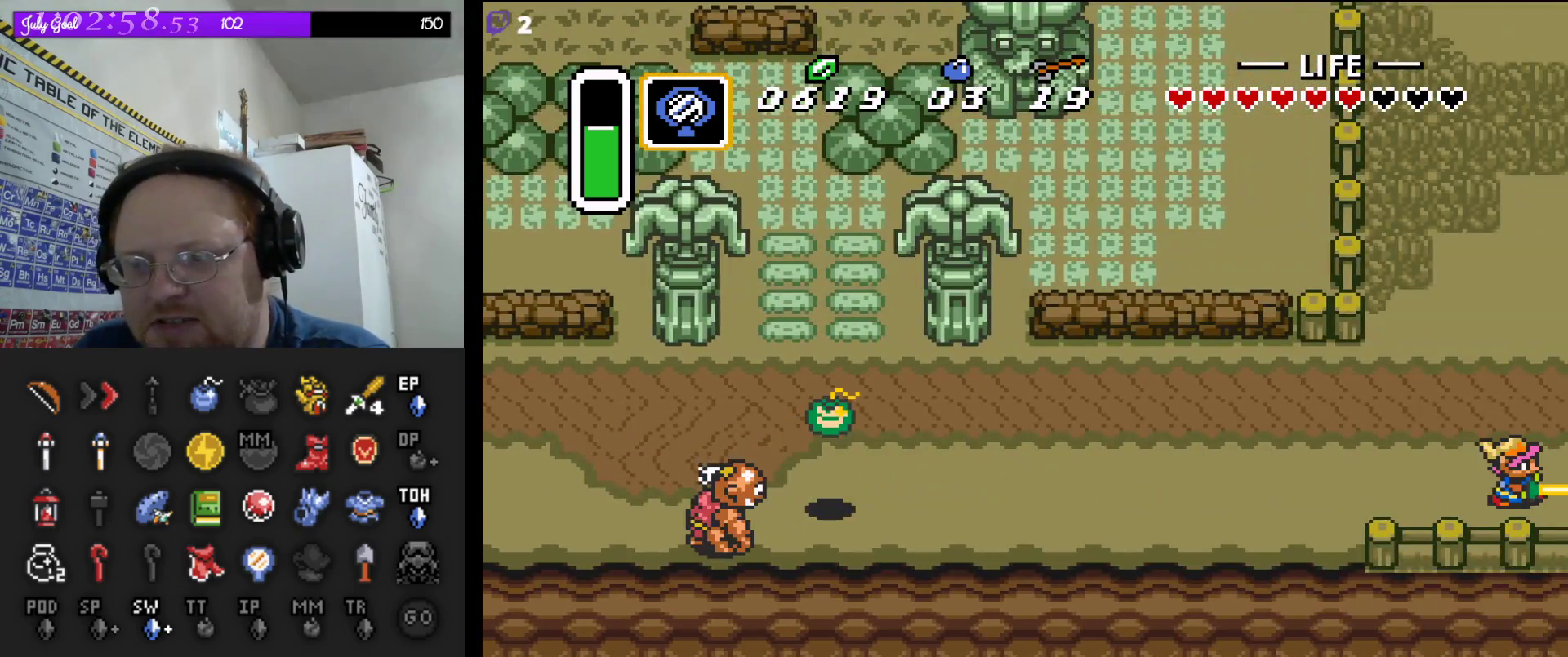
{"buttons": ["A"], "events": []}
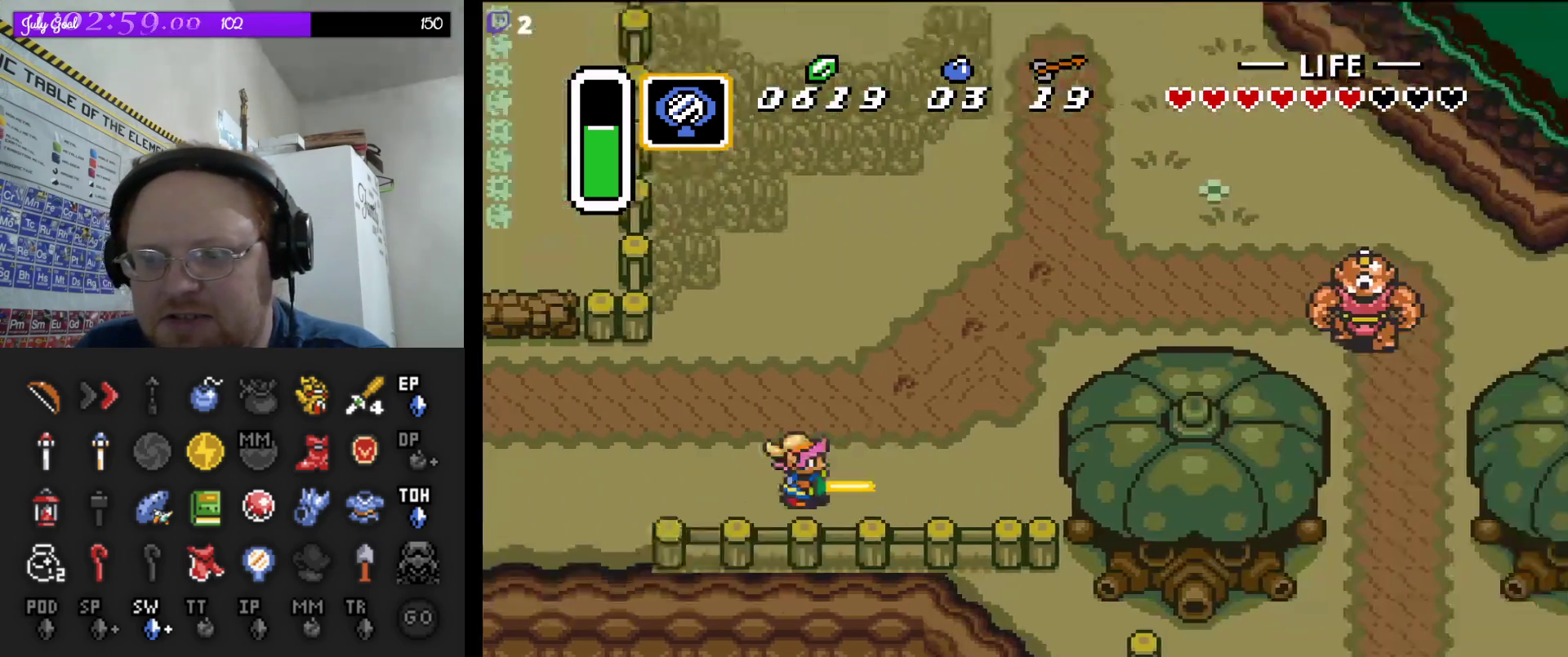
{"buttons": ["DPAD_UP"], "events": [[217, "A", "up"], [233, "DPAD_UP", "down"]]}
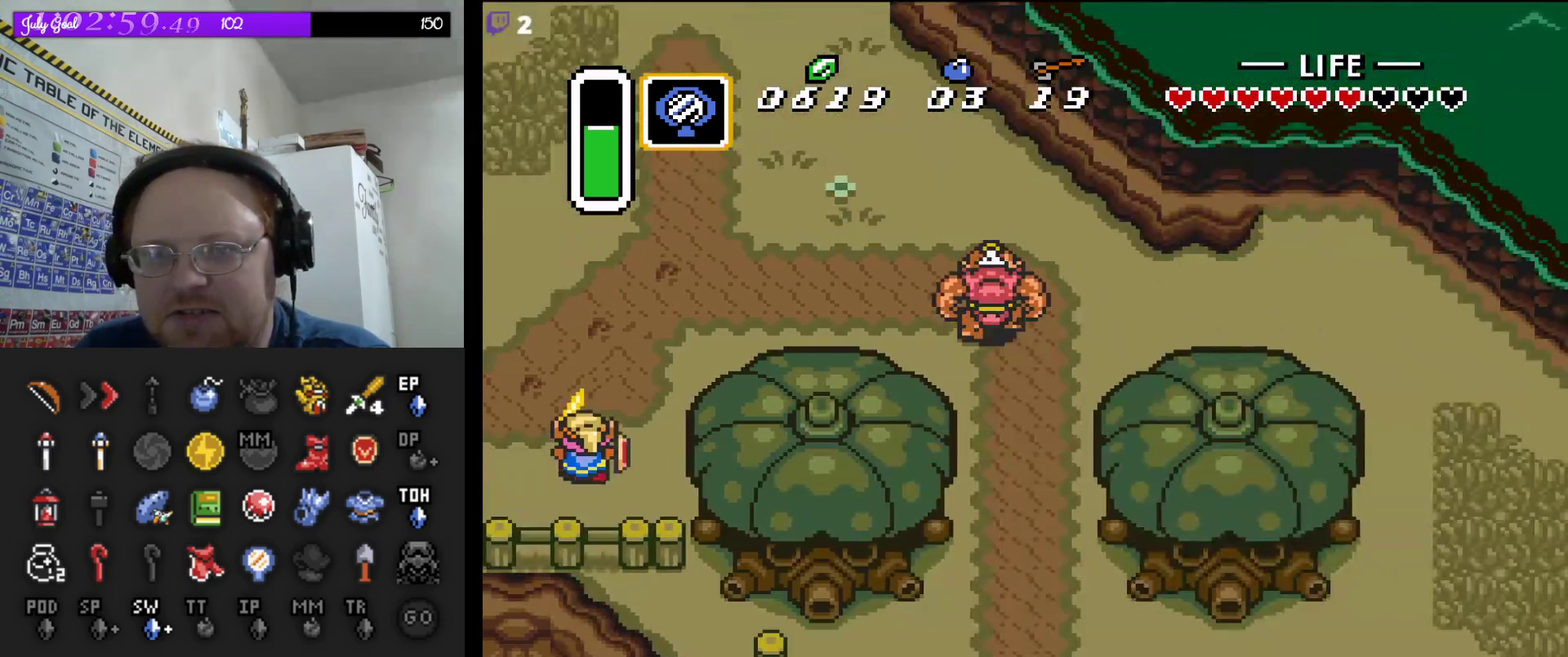
{"buttons": ["DPAD_RIGHT"], "events": [[433, "DPAD_RIGHT", "down"], [450, "DPAD_UP", "up"]]}
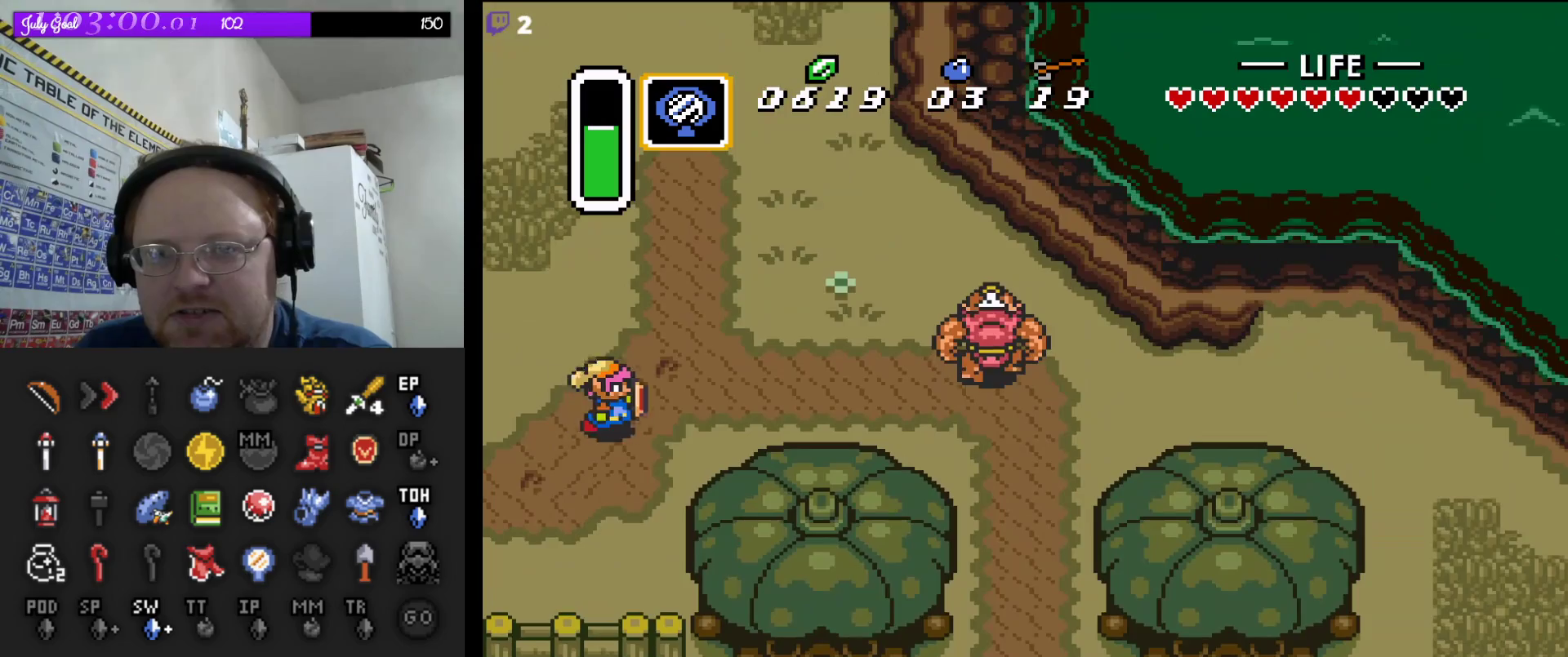
{"buttons": ["A"], "events": [[17, "DPAD_RIGHT", "up"], [50, "A", "down"]]}
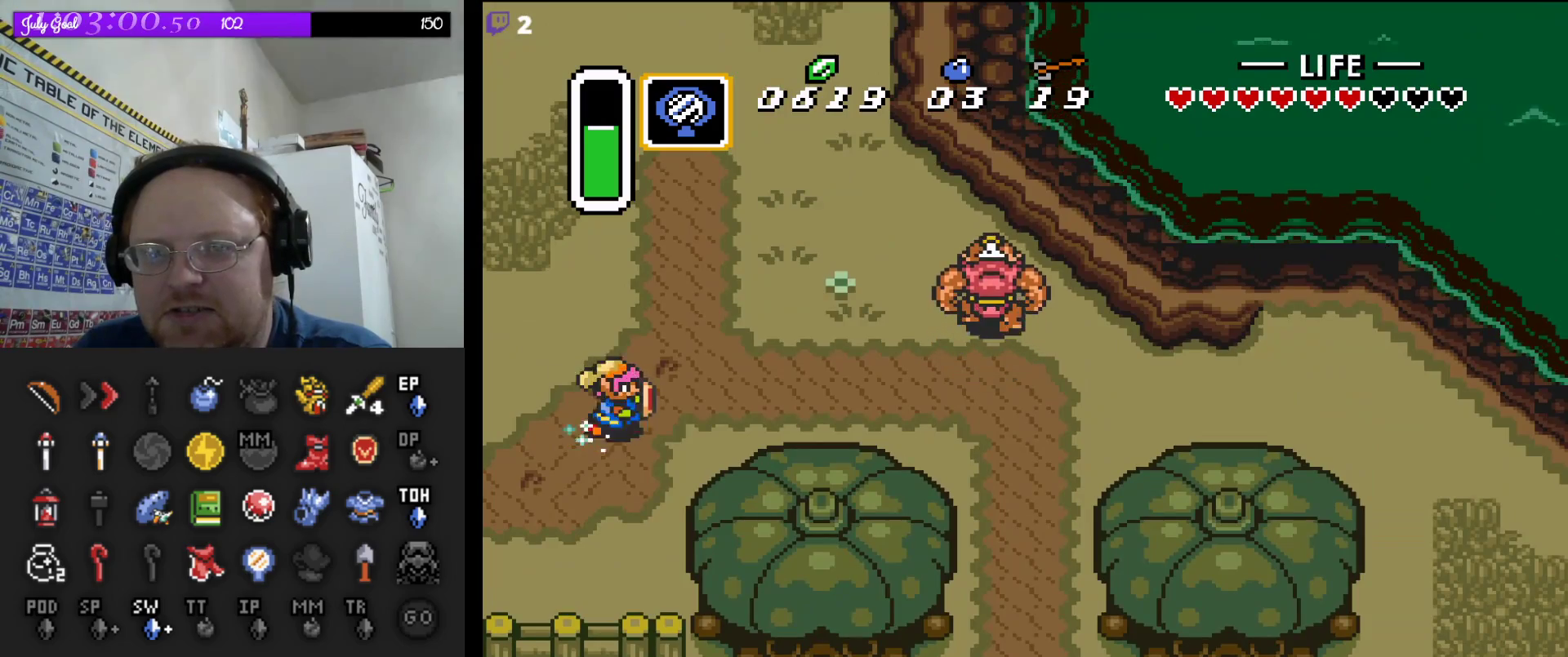
{"buttons": ["A"], "events": []}
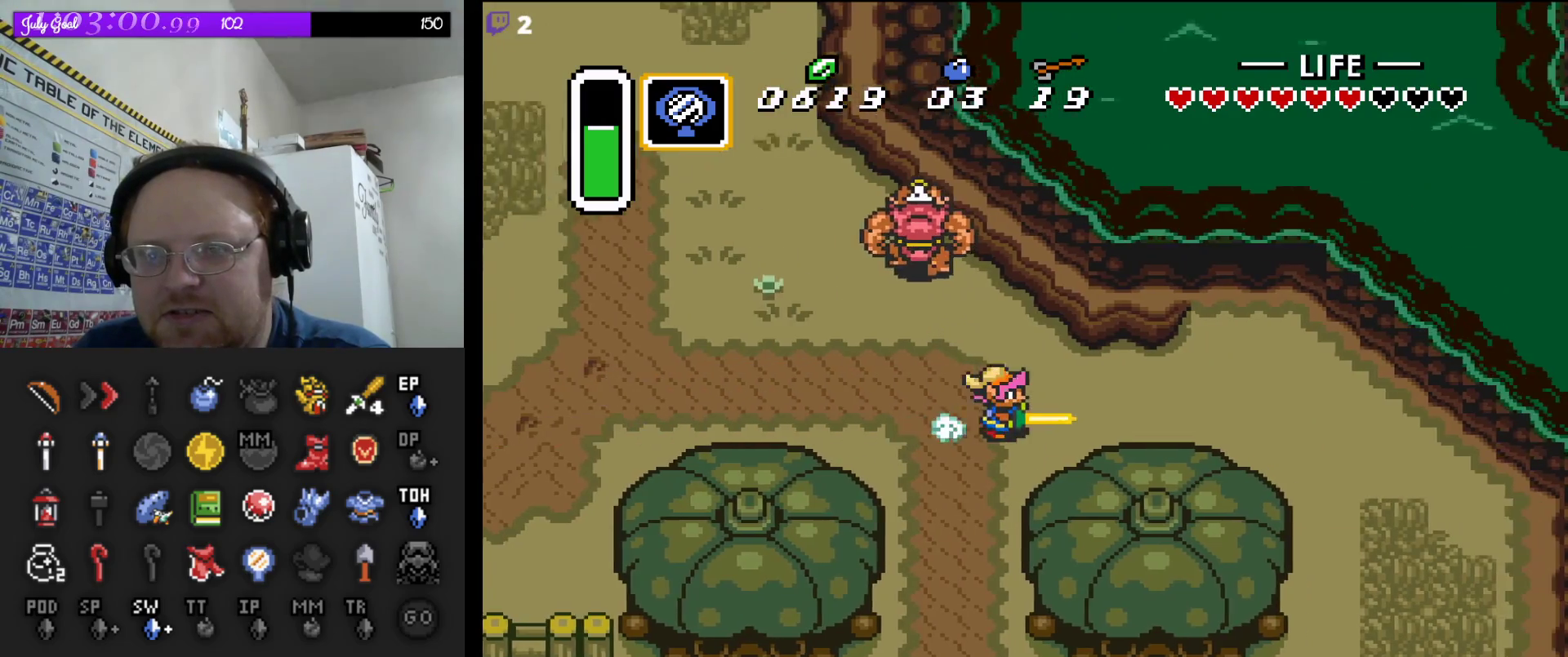
{"buttons": ["A"], "events": []}
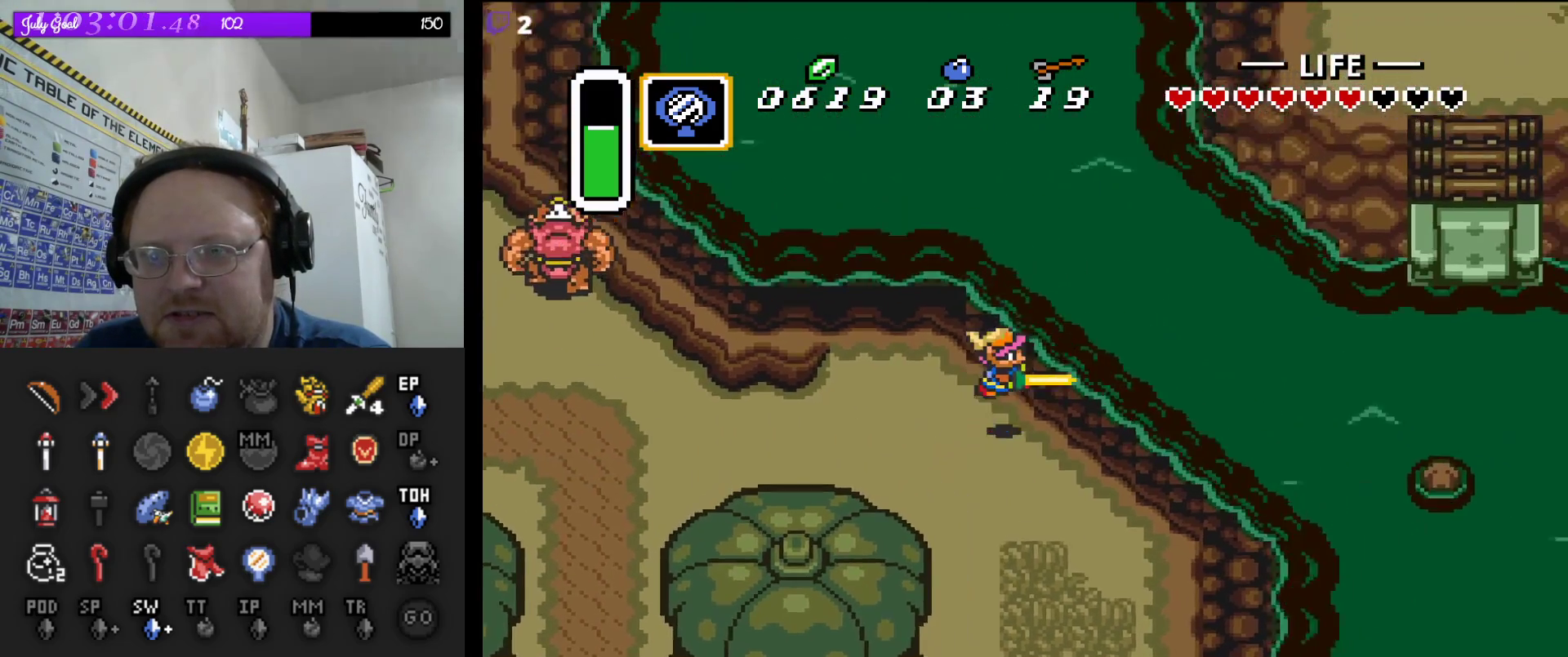
{"buttons": ["DPAD_RIGHT"], "events": [[167, "DPAD_RIGHT", "down"], [183, "A", "up"]]}
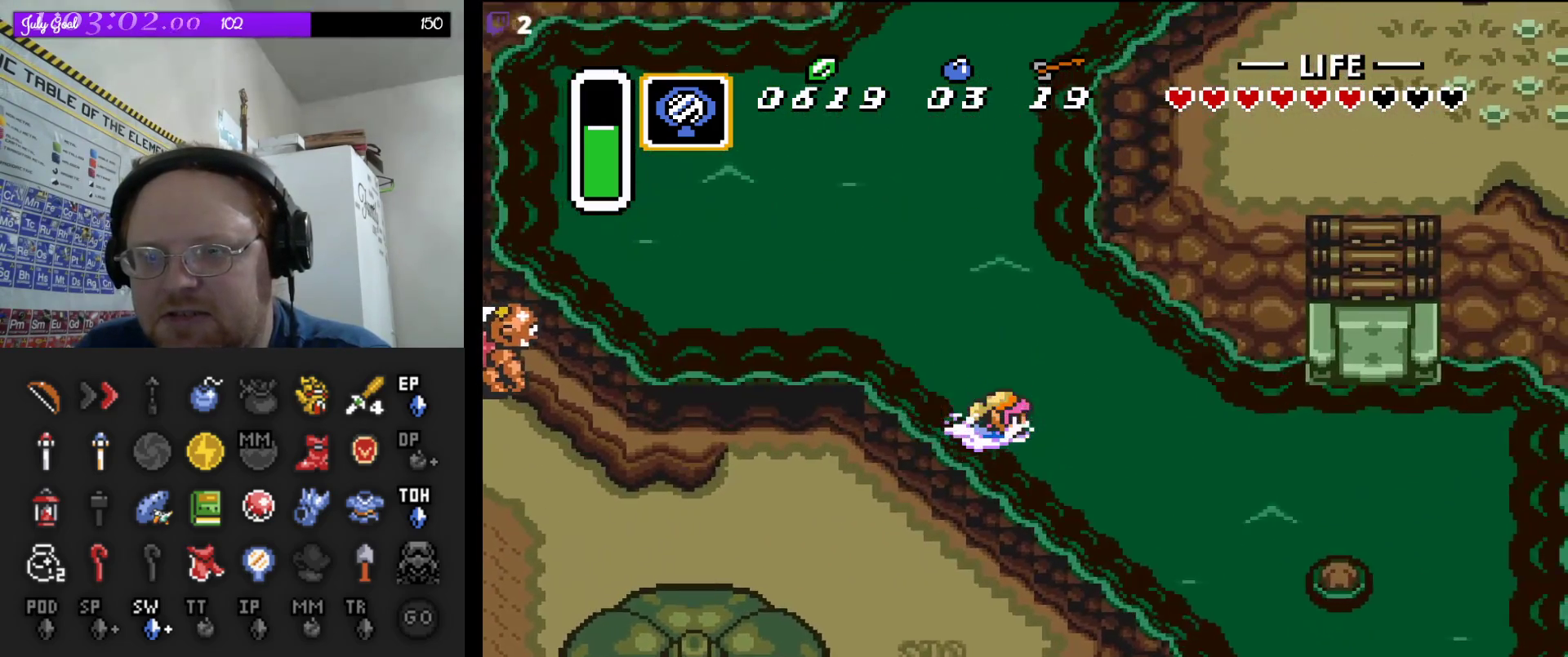
{"buttons": ["A", "DPAD_DOWN", "DPAD_RIGHT"], "events": [[100, "DPAD_DOWN", "down"], [150, "A", "down"], [267, "DPAD_DOWN", "up"], [333, "A", "up"], [367, "DPAD_DOWN", "down"], [467, "A", "down"]]}
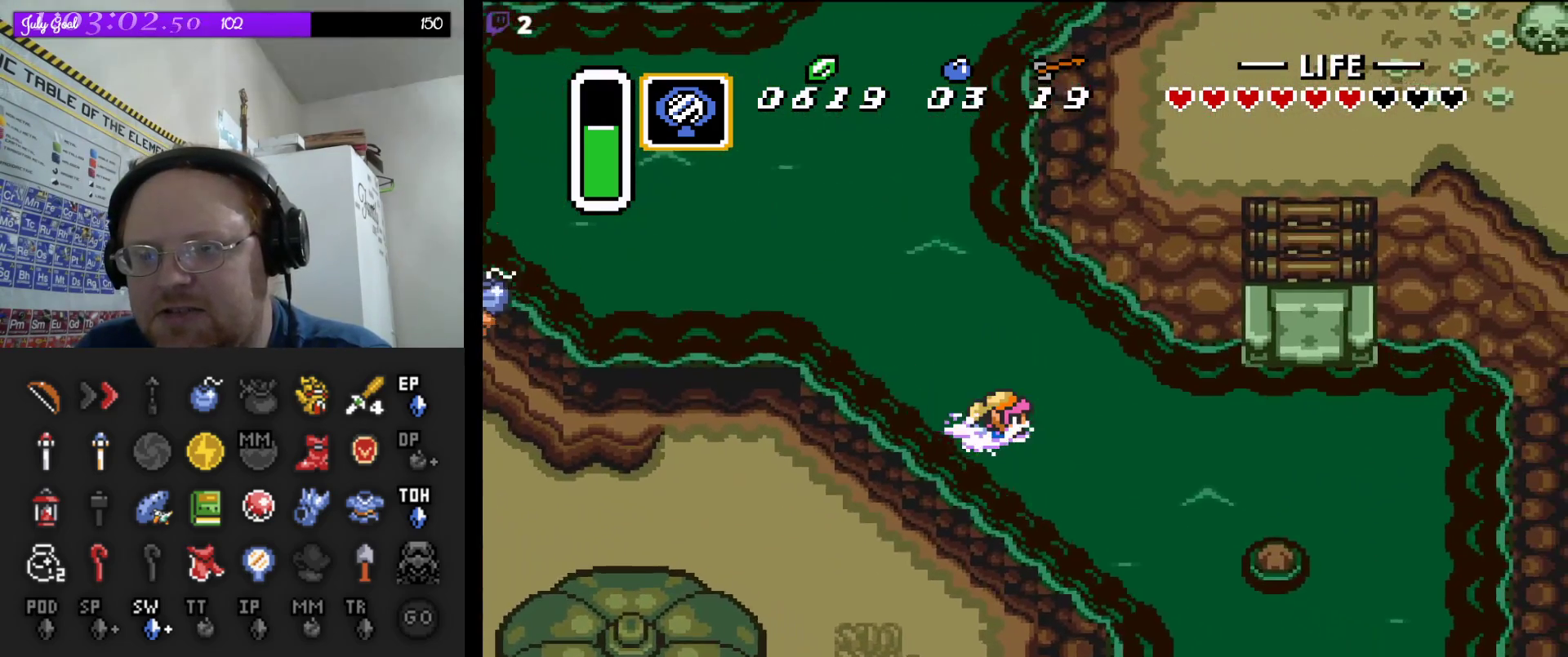
{"buttons": ["A", "DPAD_UP", "DPAD_RIGHT"], "events": [[67, "DPAD_DOWN", "up"], [100, "A", "up"], [283, "DPAD_UP", "down"], [333, "DPAD_UP", "up"], [383, "DPAD_UP", "down"], [433, "A", "down"]]}
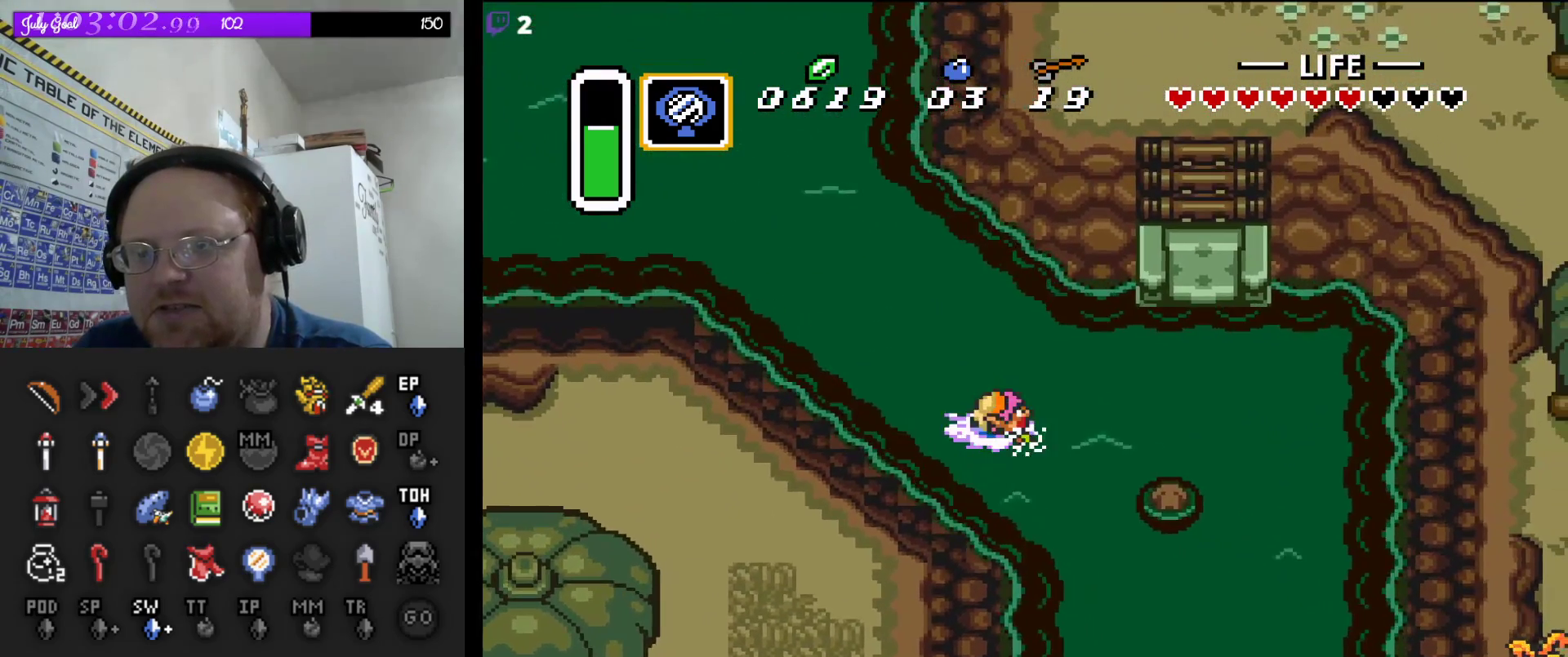
{"buttons": ["A", "DPAD_UP"], "events": [[100, "A", "up"], [183, "A", "down"], [333, "A", "up"], [450, "A", "down"], [467, "DPAD_RIGHT", "up"]]}
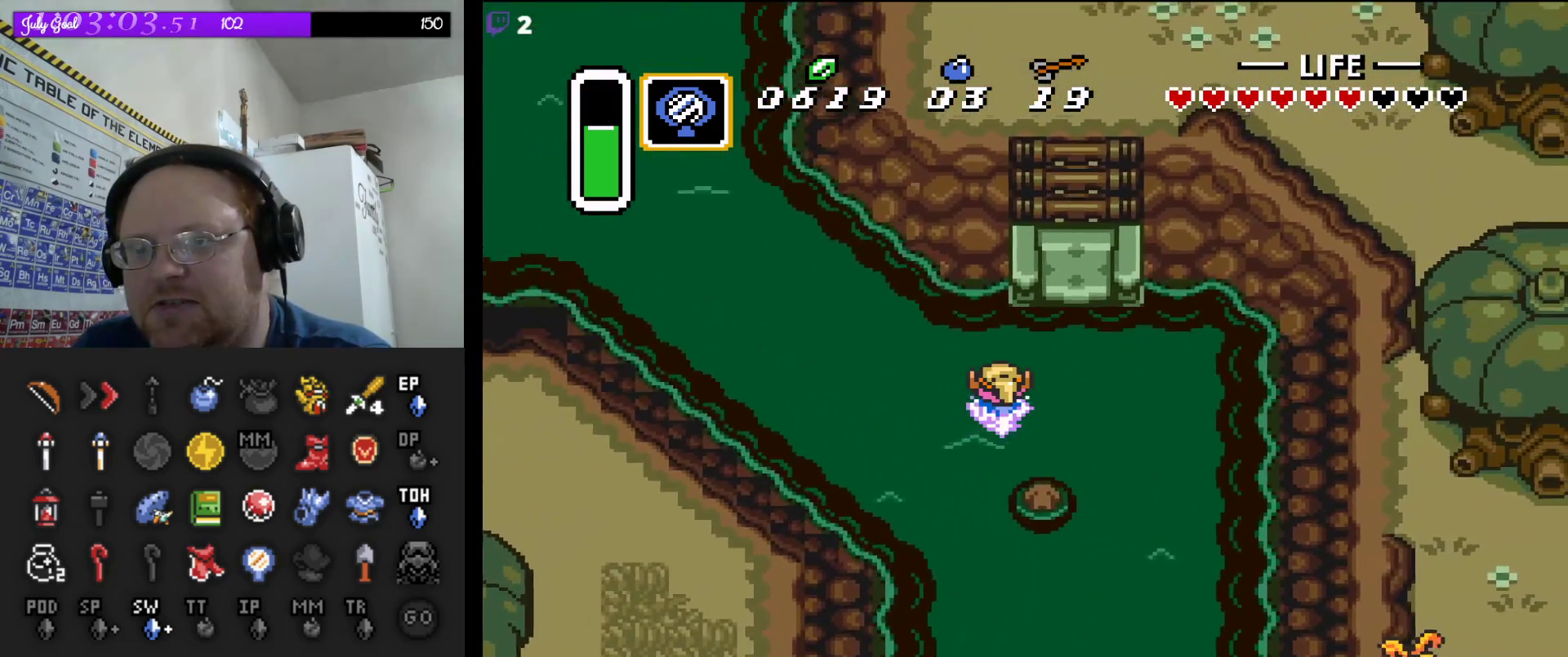
{"buttons": ["A", "DPAD_UP", "DPAD_RIGHT"], "events": [[83, "A", "up"], [200, "A", "down"], [300, "A", "up"], [300, "DPAD_RIGHT", "down"], [400, "A", "down"]]}
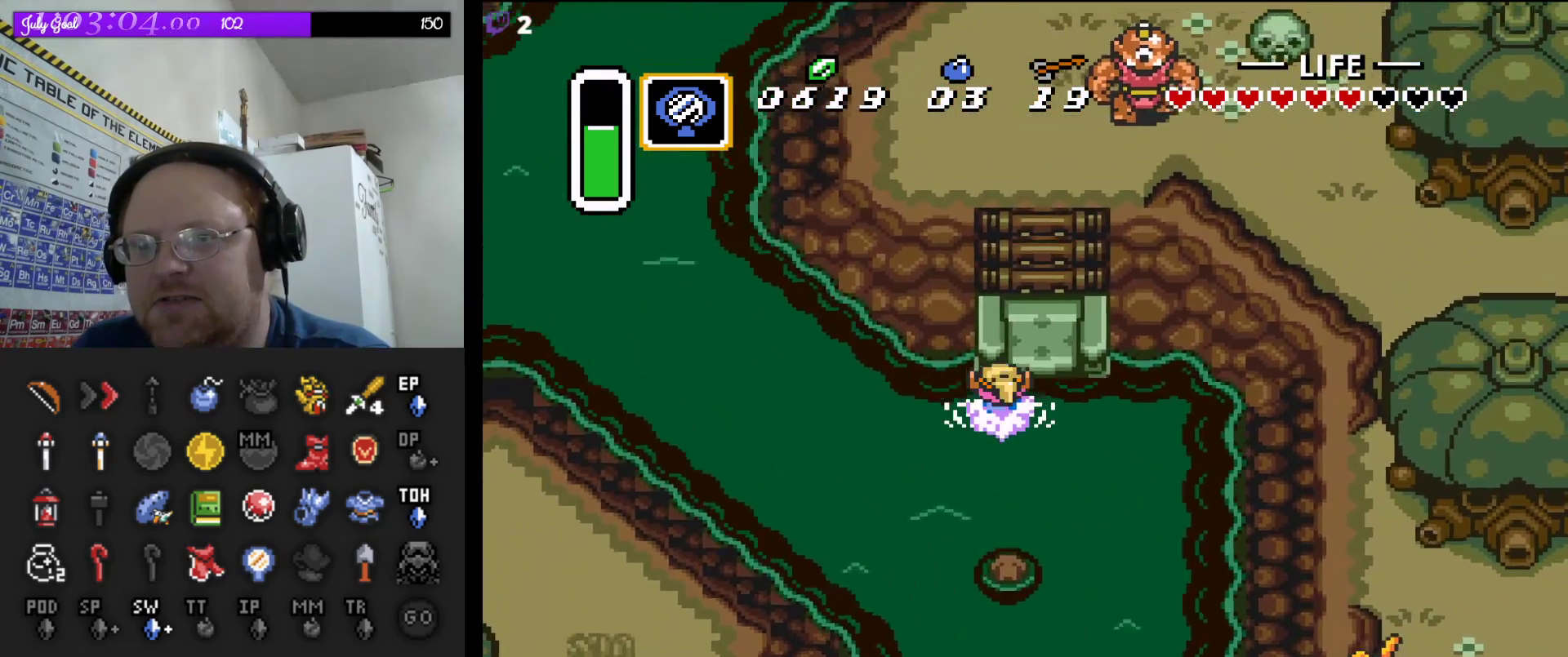
{"buttons": ["DPAD_UP", "DPAD_RIGHT"], "events": [[33, "A", "up"], [167, "A", "down"], [233, "DPAD_RIGHT", "up"], [317, "A", "up"], [317, "DPAD_RIGHT", "down"]]}
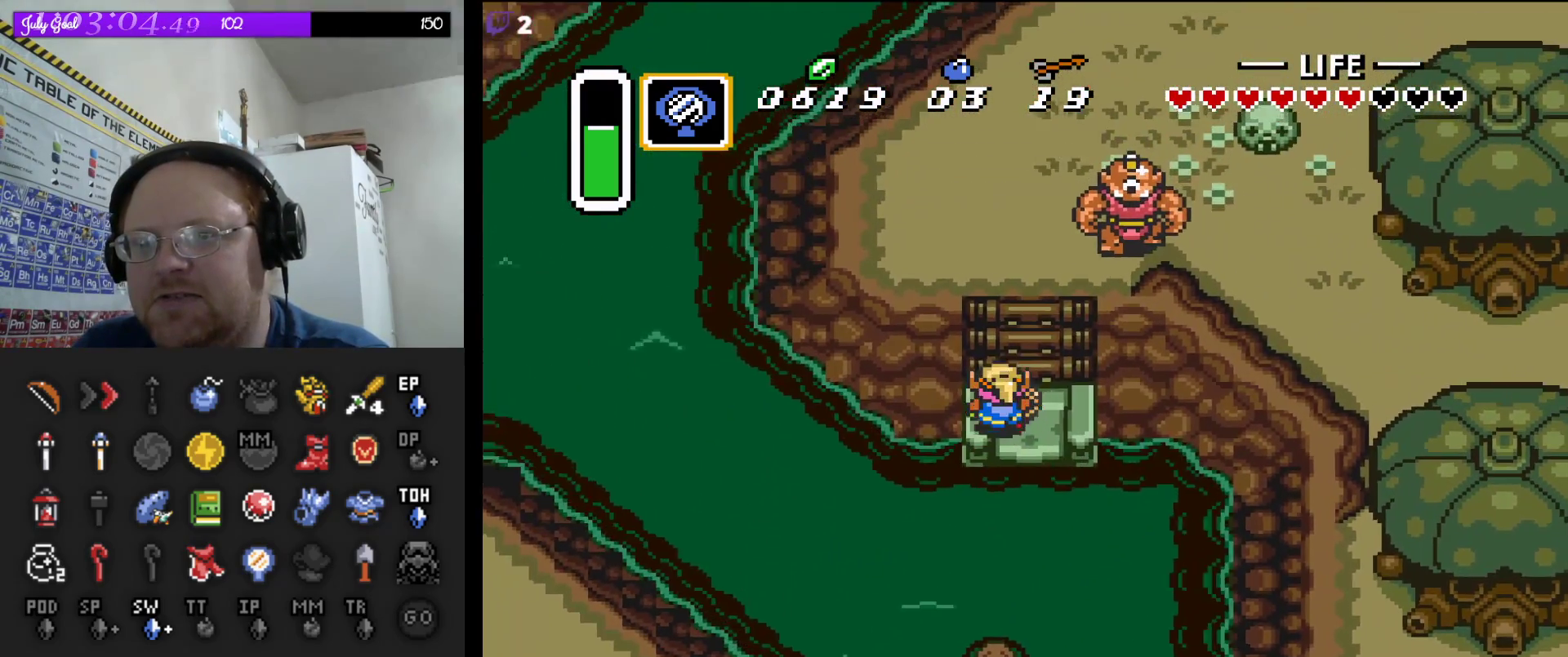
{"buttons": ["DPAD_UP"], "events": [[83, "DPAD_RIGHT", "up"]]}
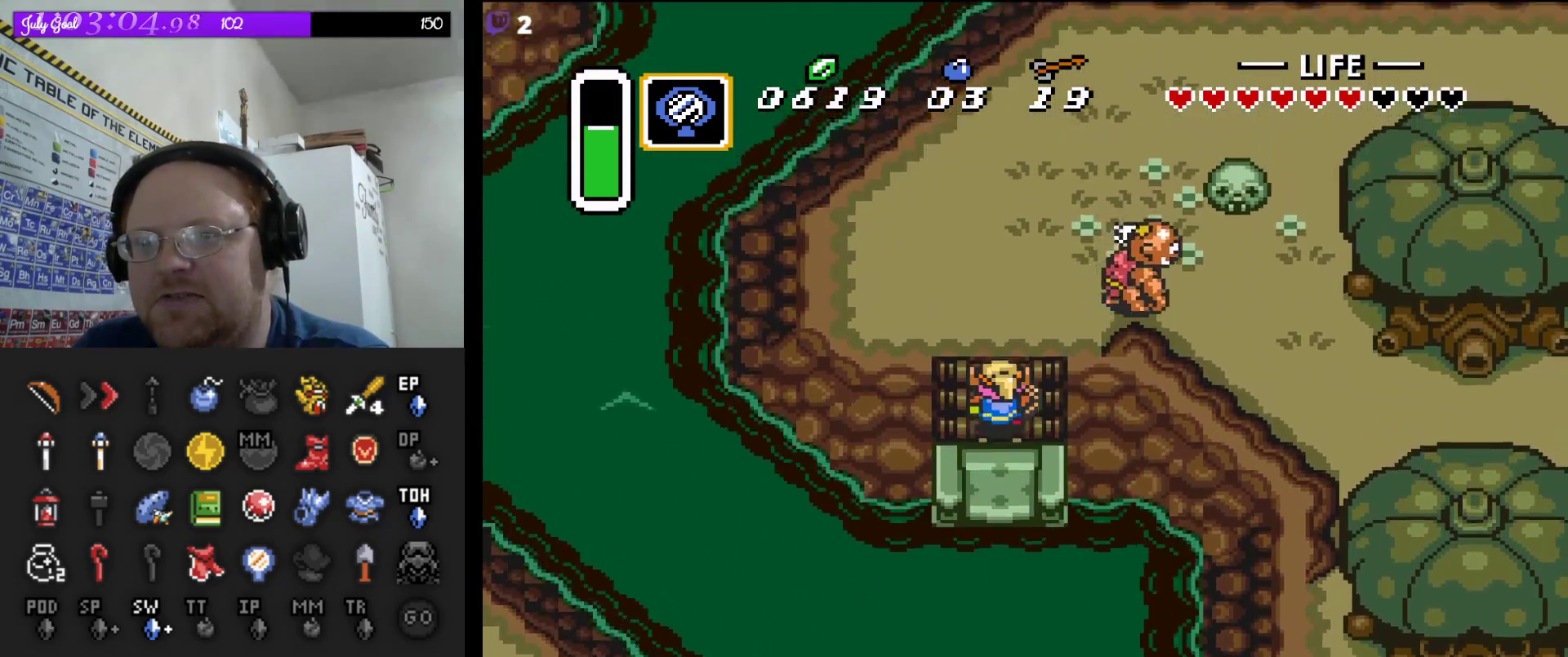
{"buttons": ["DPAD_UP"], "events": []}
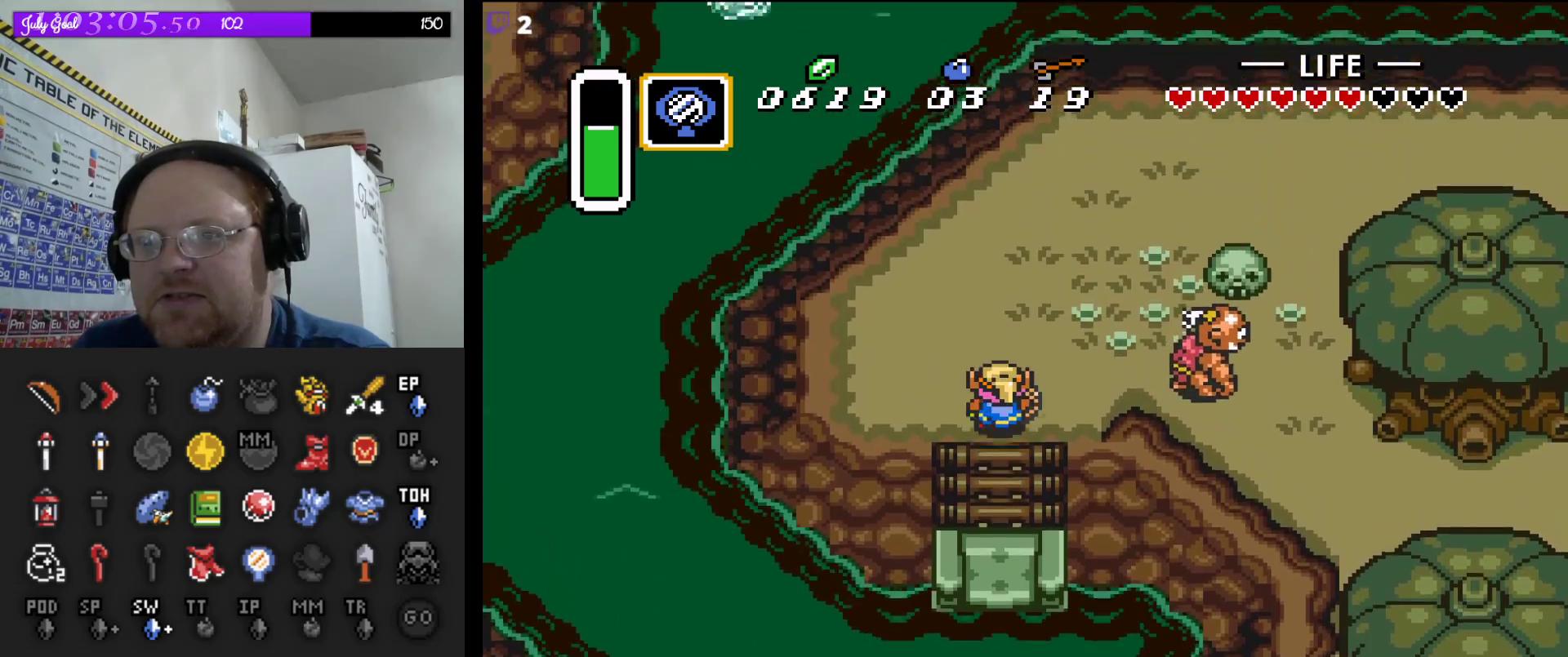
{"buttons": ["DPAD_UP"], "events": [[133, "DPAD_RIGHT", "down"], [333, "DPAD_RIGHT", "up"]]}
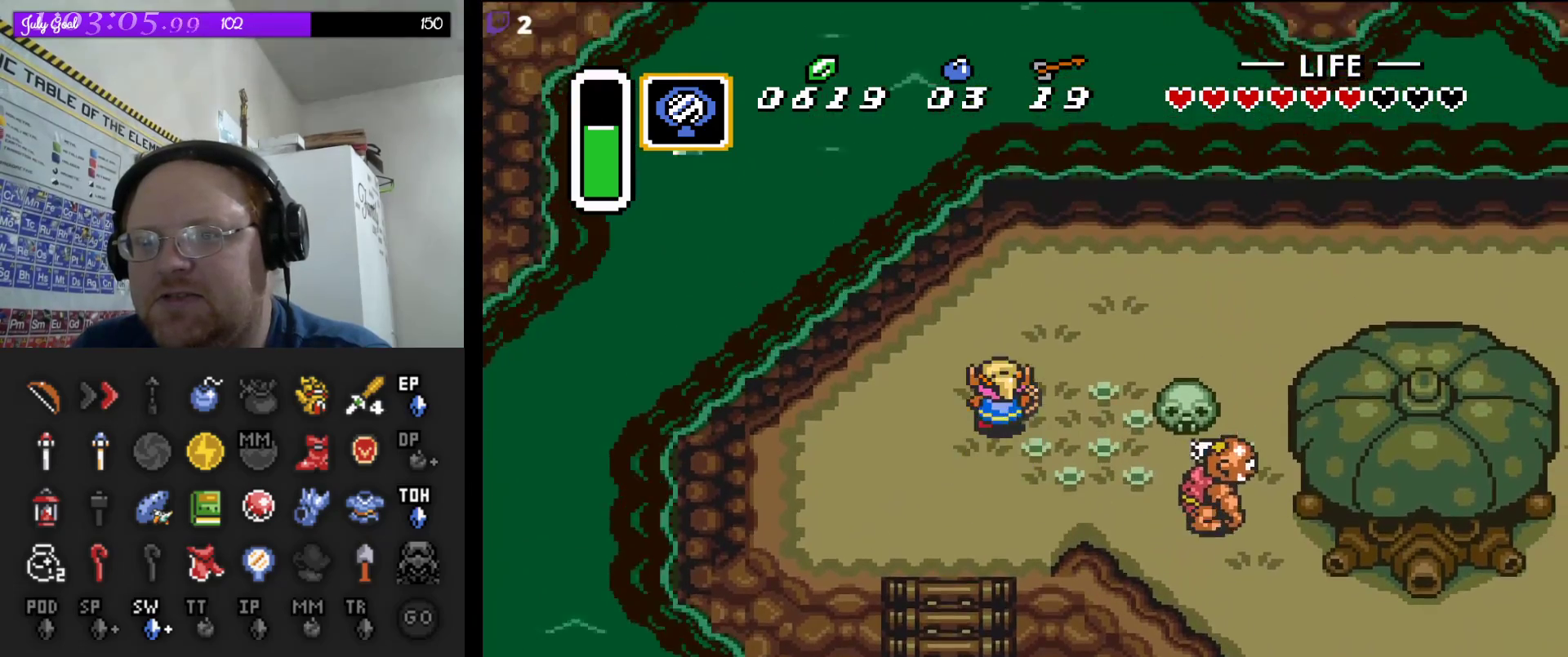
{"buttons": ["A"], "events": [[333, "DPAD_RIGHT", "down"], [383, "DPAD_UP", "up"], [467, "A", "down"], [500, "DPAD_RIGHT", "up"]]}
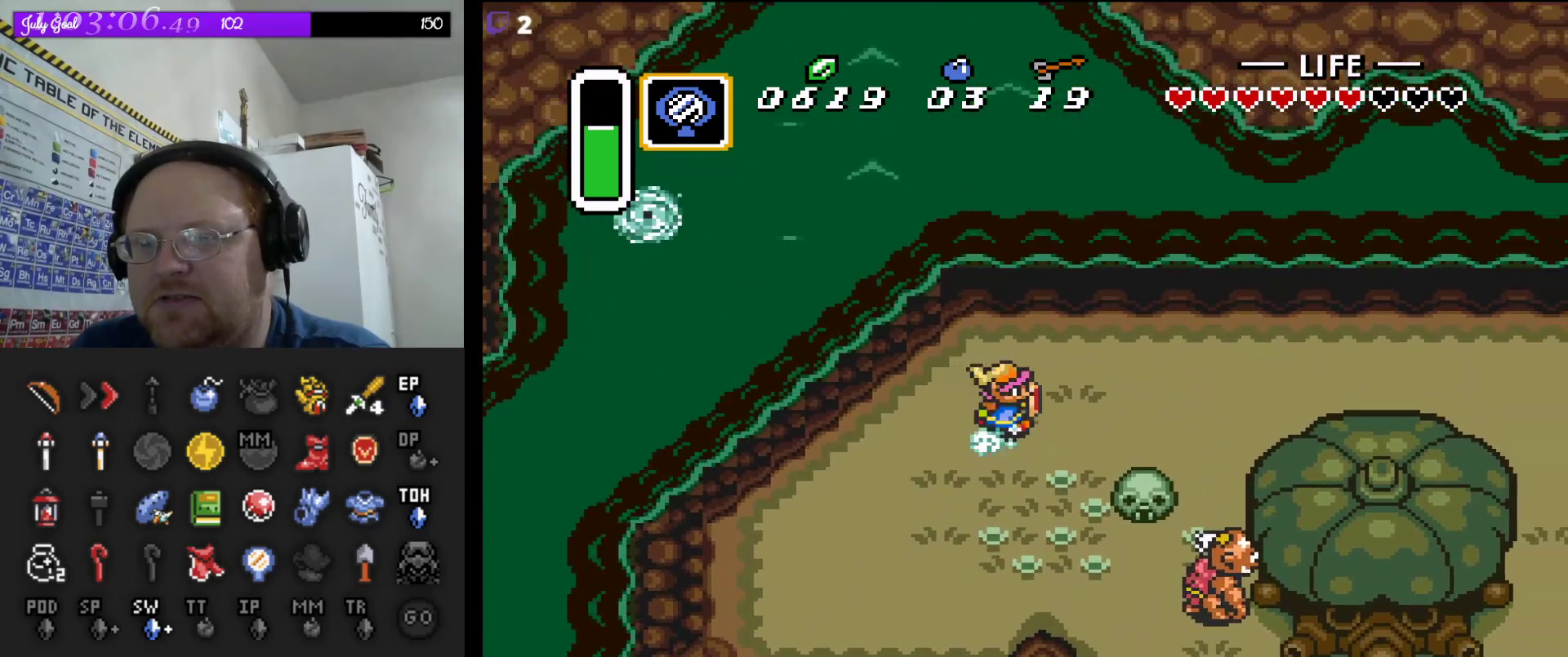
{"buttons": ["A"], "events": []}
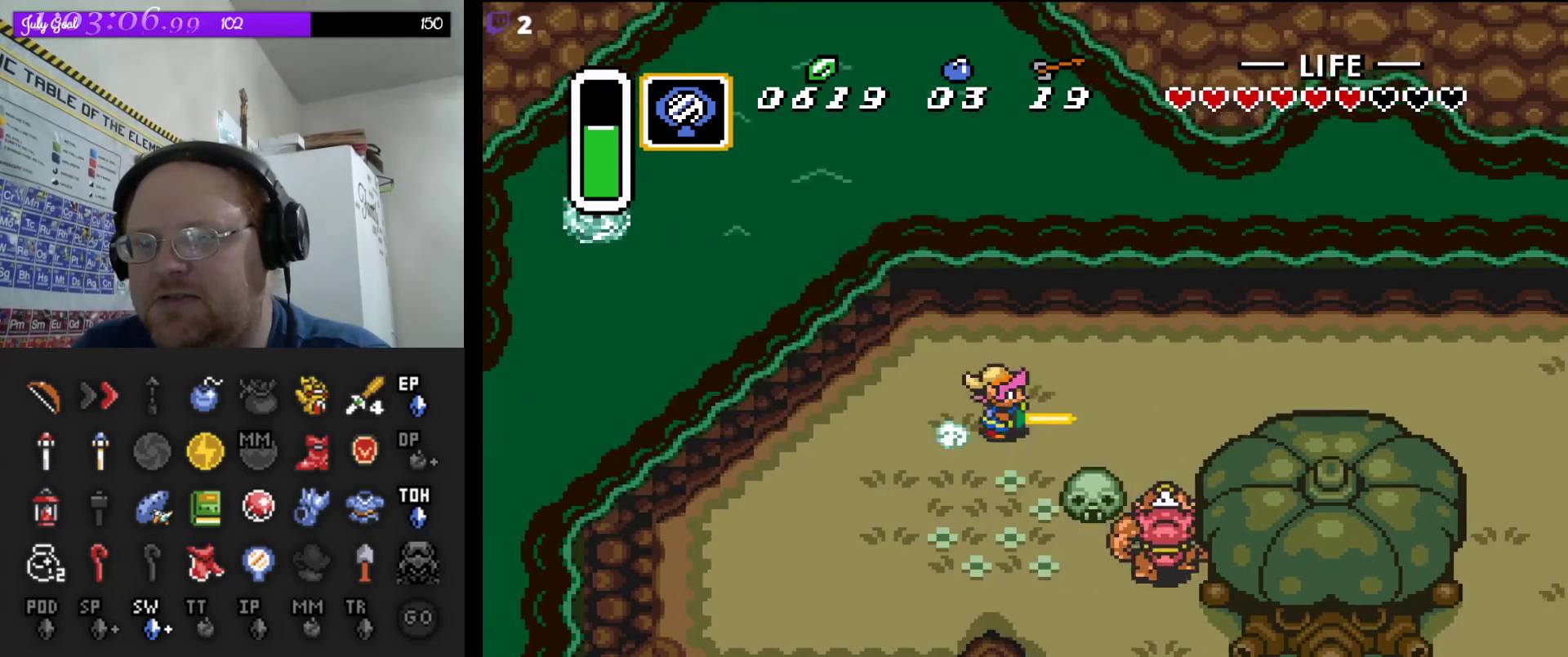
{"buttons": ["A"], "events": []}
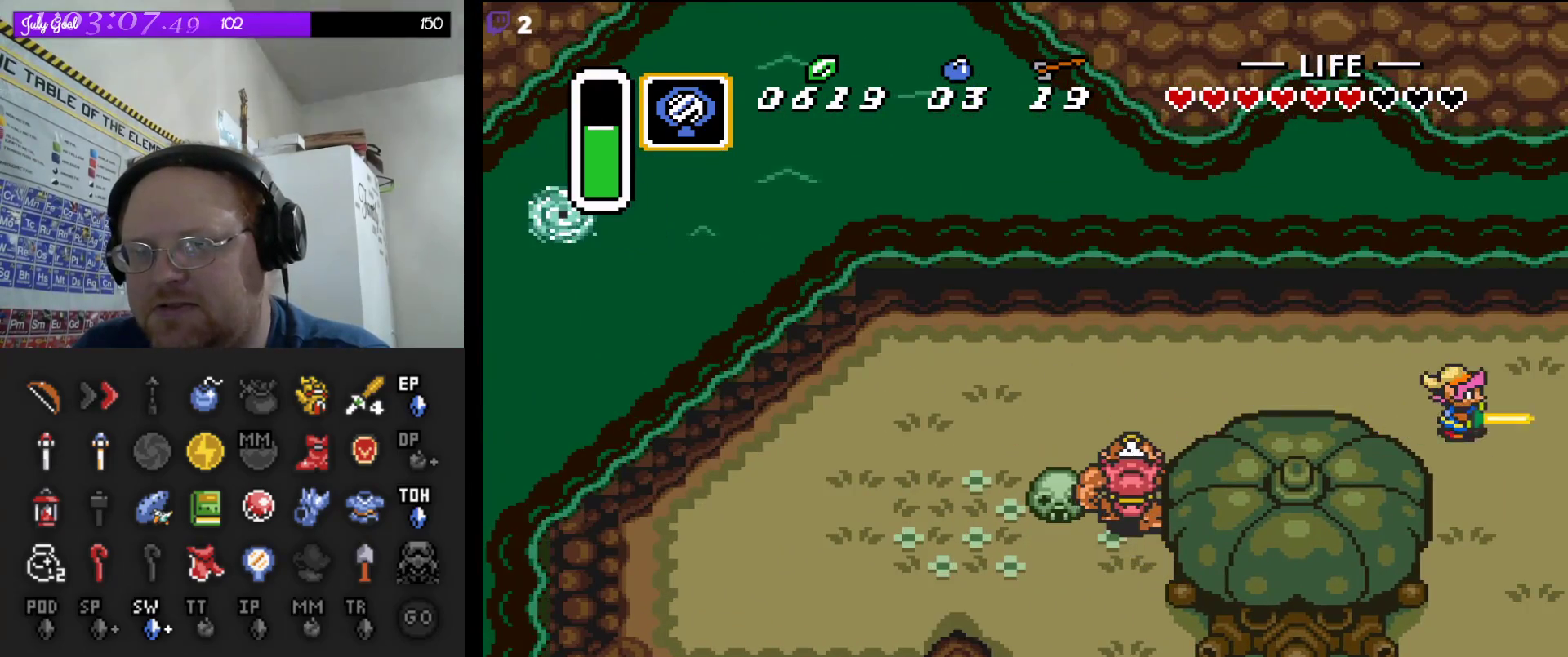
{"buttons": ["A"], "events": []}
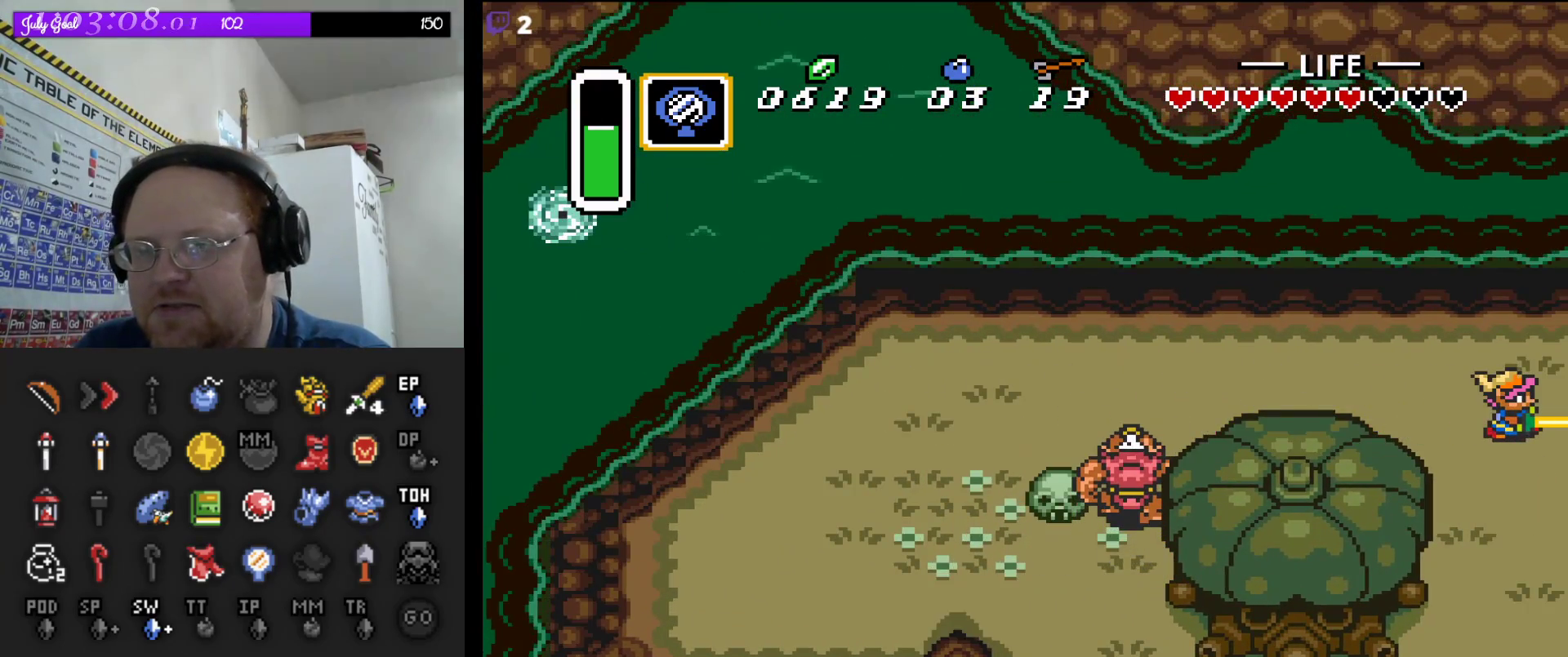
{"buttons": [], "events": [[350, "A", "up"]]}
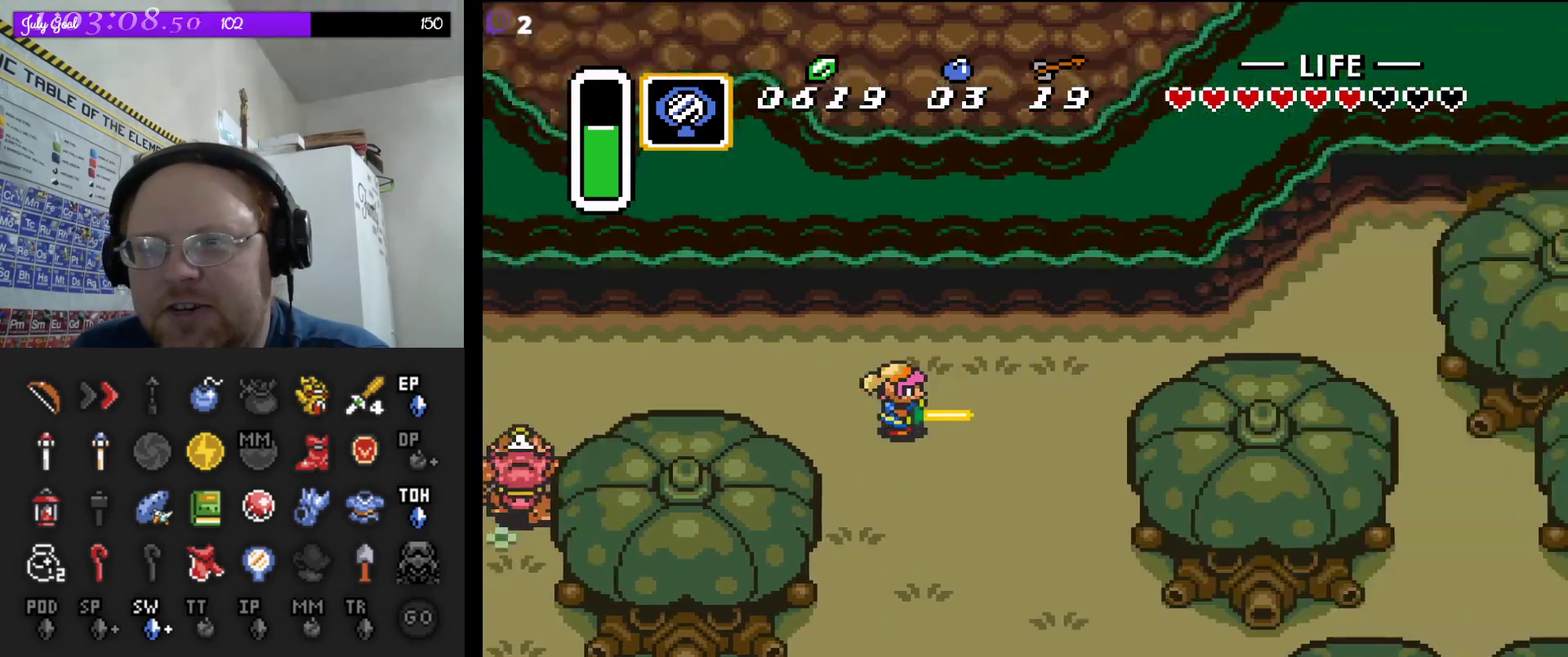
{"buttons": ["DPAD_UP", "DPAD_RIGHT"], "events": [[250, "DPAD_RIGHT", "down"], [383, "DPAD_UP", "down"]]}
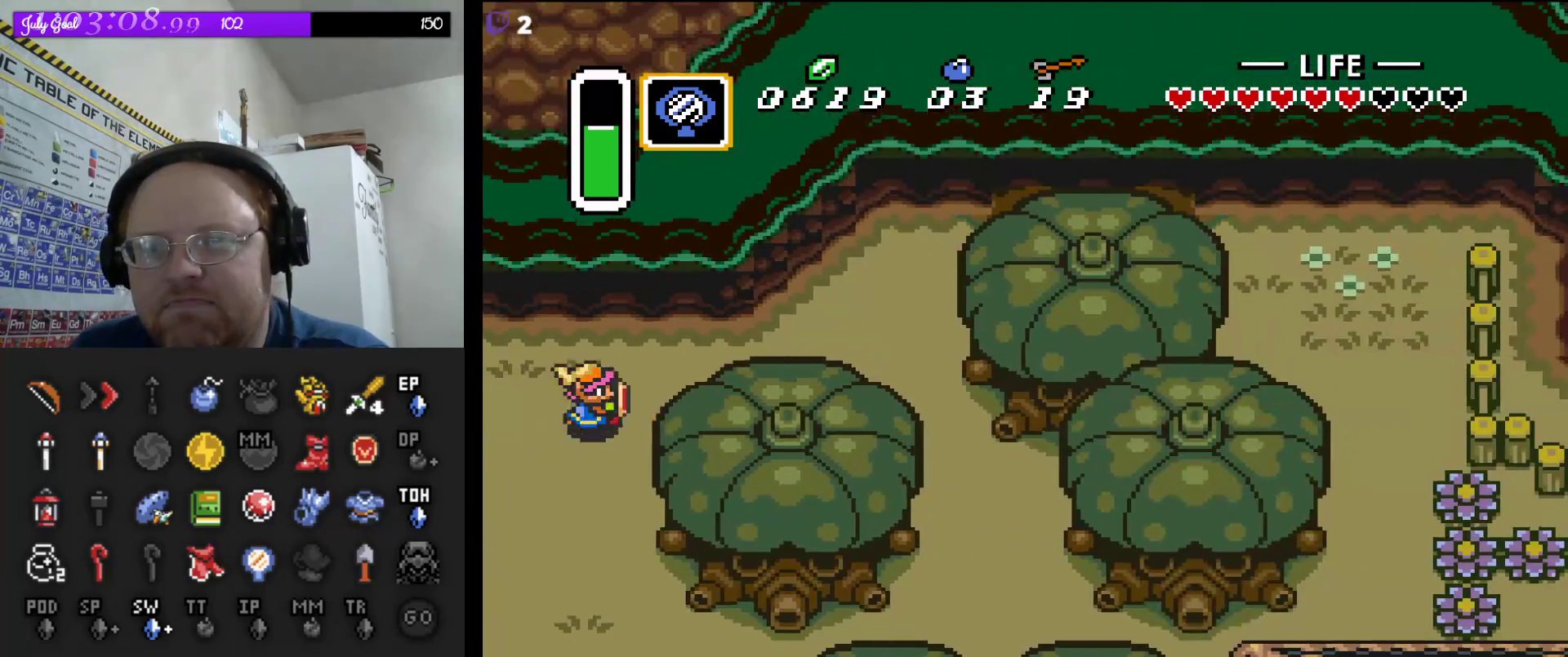
{"buttons": ["DPAD_DOWN"], "events": [[150, "DPAD_UP", "up"], [183, "DPAD_DOWN", "down"], [250, "DPAD_RIGHT", "up"]]}
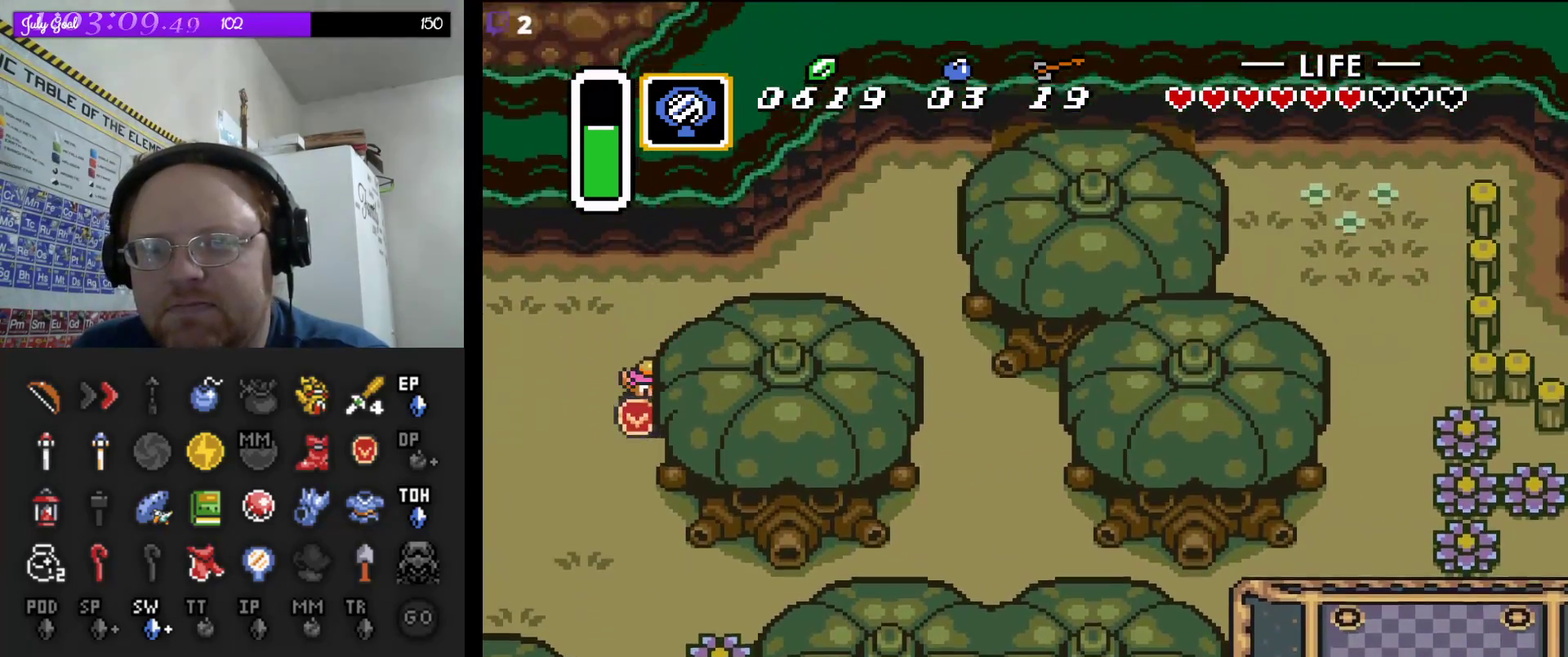
{"buttons": ["DPAD_DOWN"], "events": []}
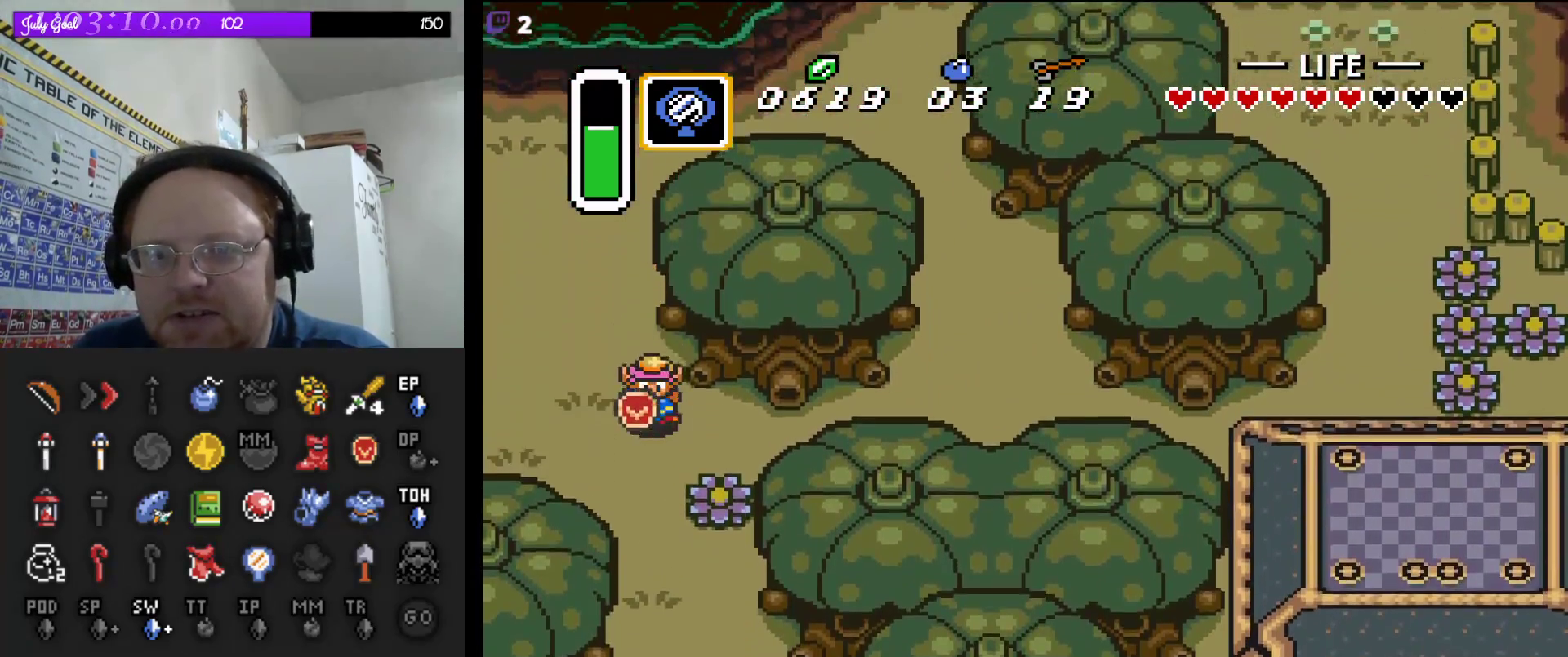
{"buttons": ["DPAD_DOWN"], "events": []}
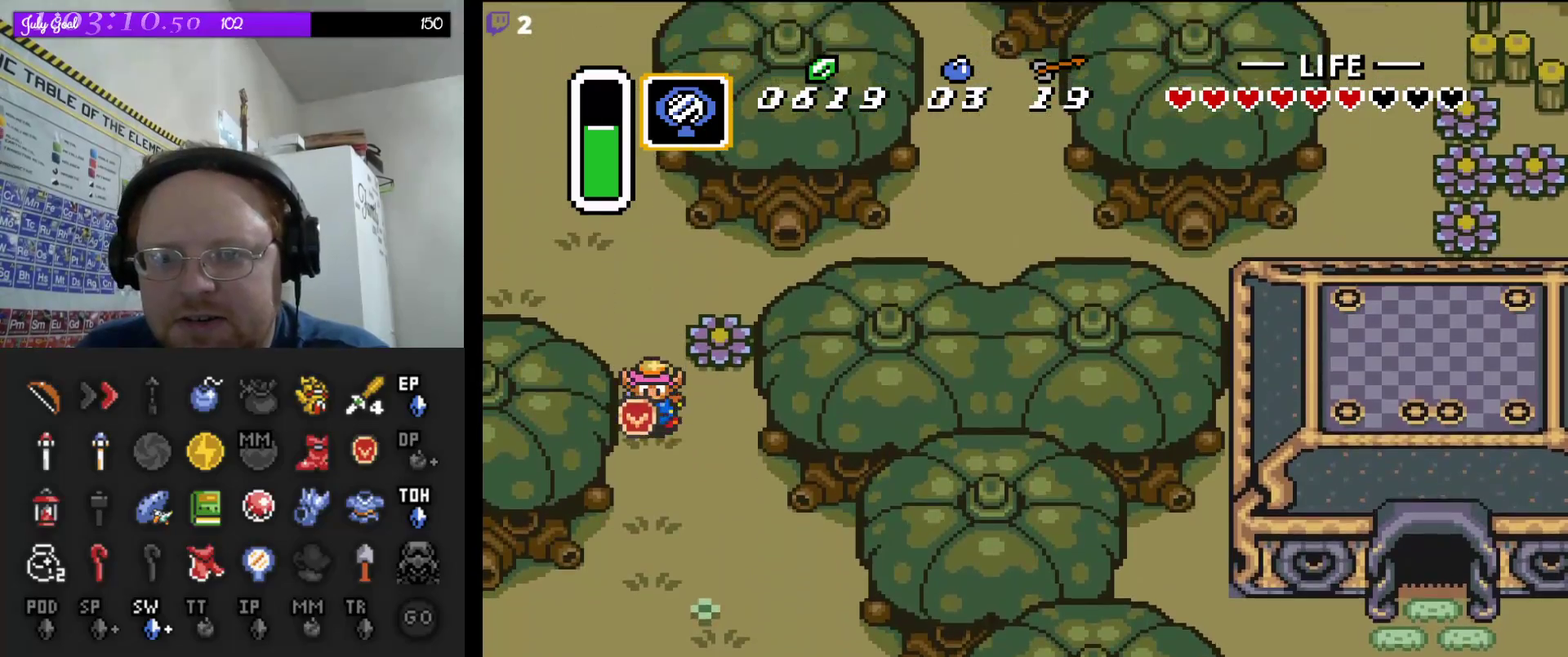
{"buttons": ["DPAD_DOWN", "DPAD_RIGHT"], "events": [[50, "DPAD_RIGHT", "down"]]}